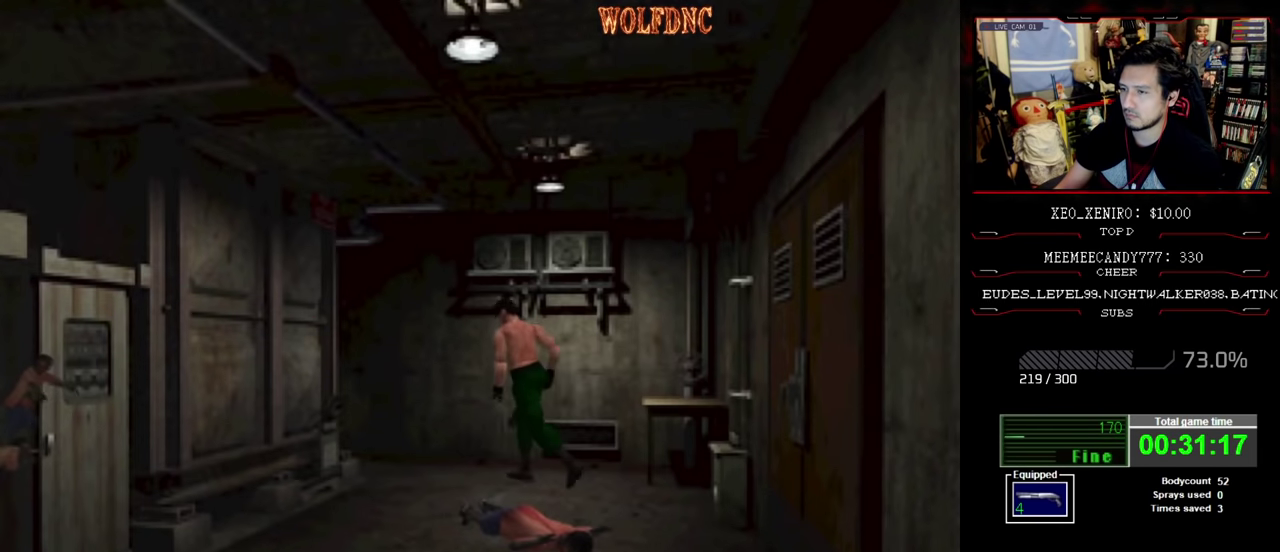
Gameplay with a controller (PlayStation layout); each line is a JSON object with the inputs held at the frame after it. "events" lists button and stick changes between this image and that frame as [ms after this image, input, new state], when the widget could be followed in between. Not read: L3 R3.
{"buttons": [], "events": [[50, "SQUARE", "down"], [133, "DPAD_LEFT", "up"], [333, "DPAD_LEFT", "down"], [333, "SQUARE", "up"], [417, "DPAD_LEFT", "up"], [417, "DPAD_UP", "up"]]}
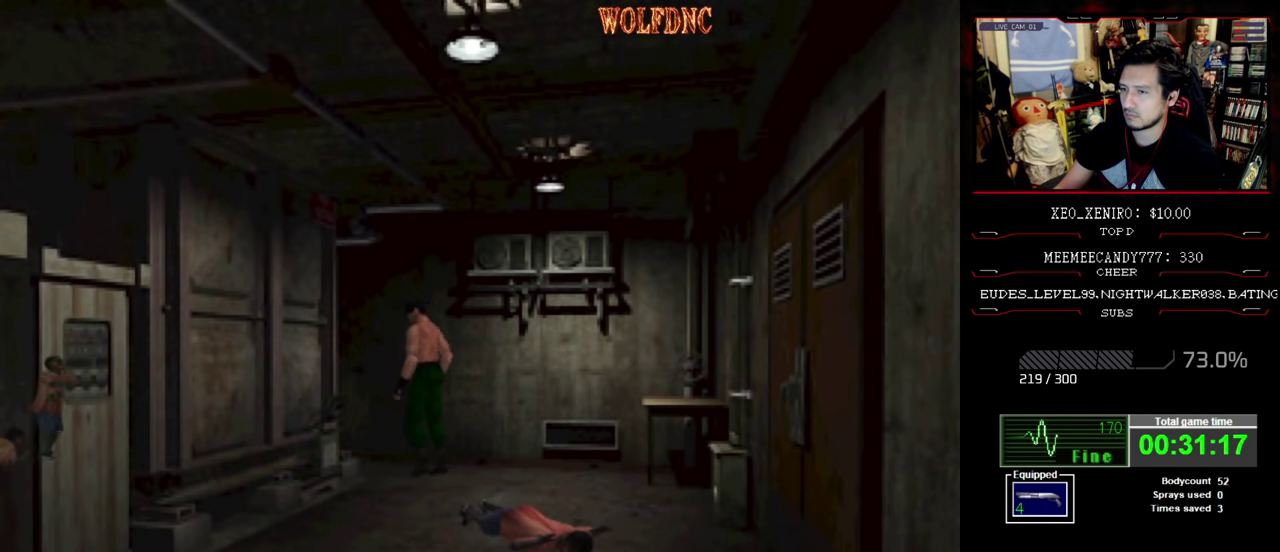
{"buttons": ["DPAD_UP"], "events": [[83, "DPAD_LEFT", "down"], [200, "DPAD_UP", "down"], [250, "DPAD_LEFT", "up"], [300, "DPAD_UP", "up"], [433, "DPAD_UP", "down"]]}
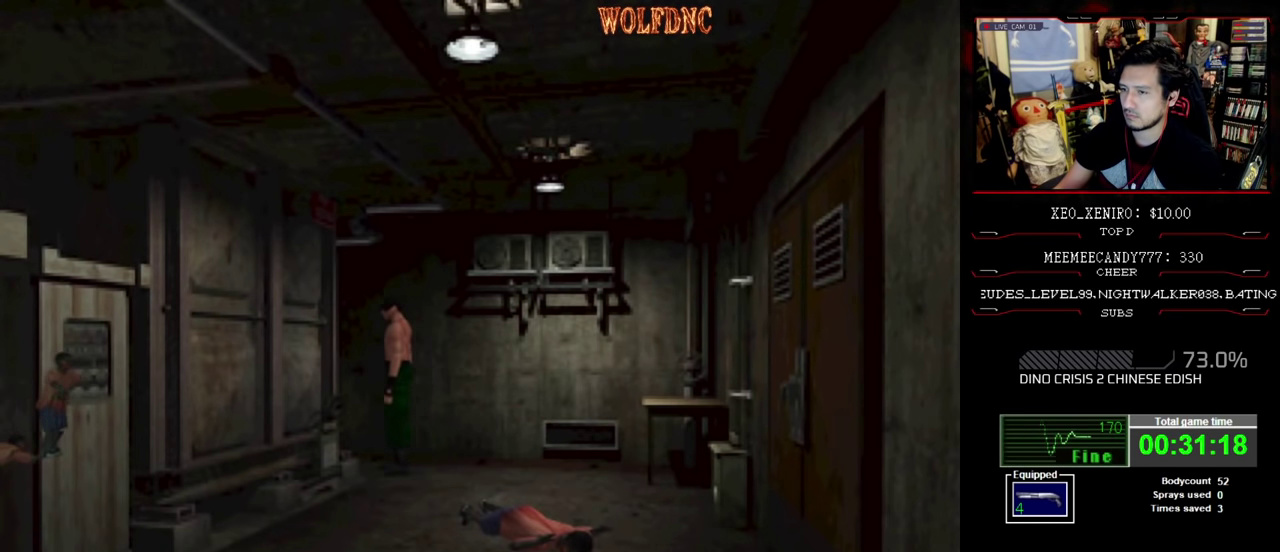
{"buttons": ["DPAD_UP"], "events": [[83, "SQUARE", "down"], [167, "SQUARE", "up"], [217, "DPAD_UP", "up"], [400, "DPAD_UP", "down"]]}
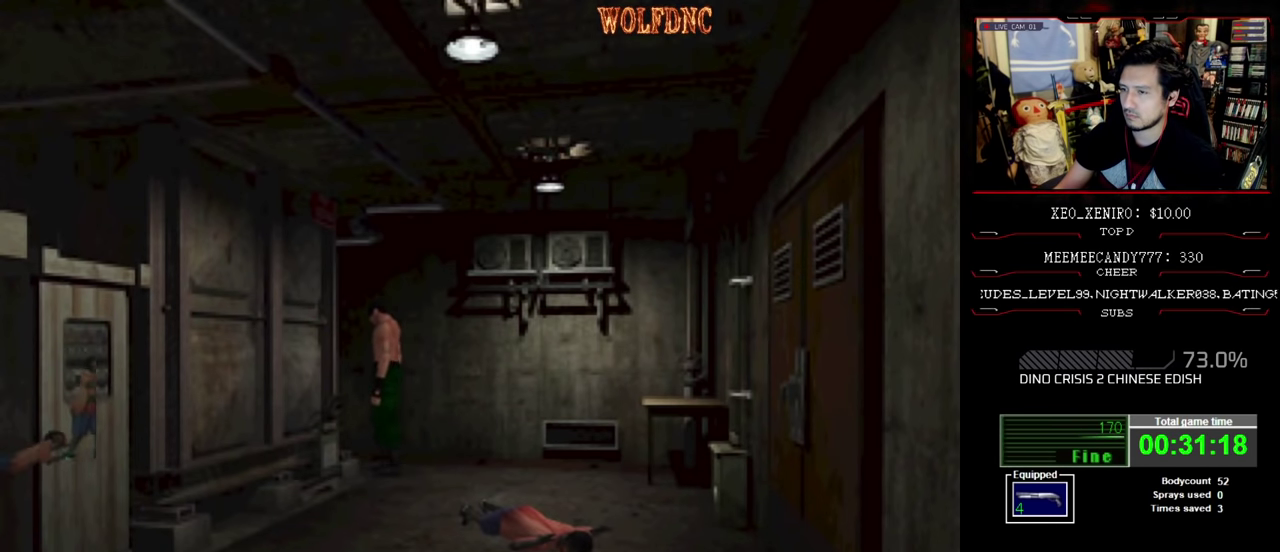
{"buttons": ["R1", "DPAD_DOWN"], "events": [[50, "DPAD_UP", "up"], [233, "R1", "down"], [283, "DPAD_DOWN", "down"]]}
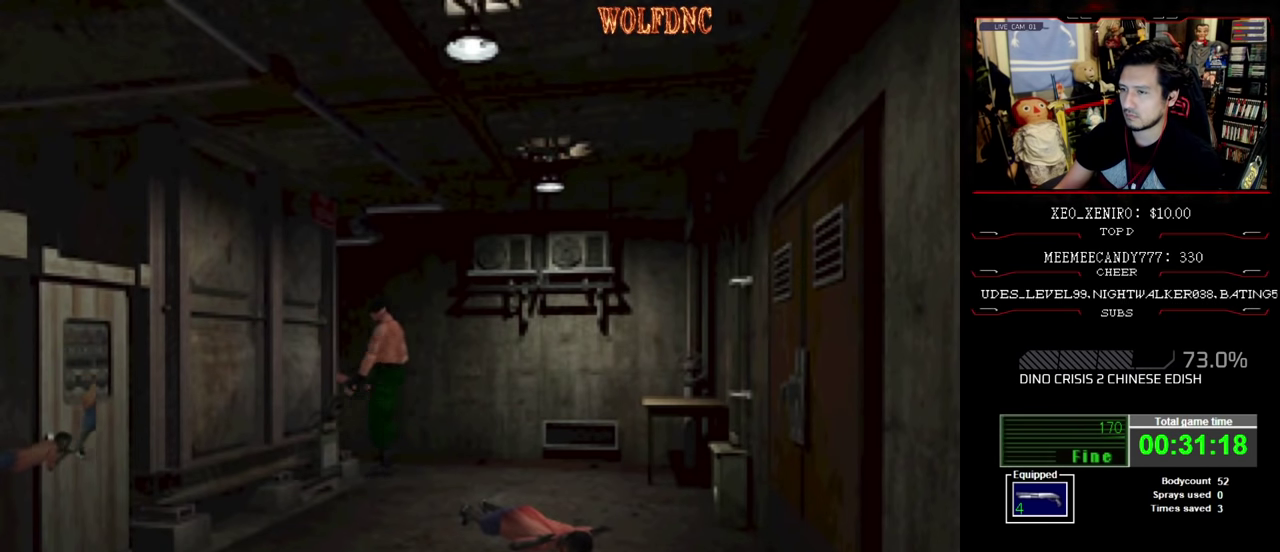
{"buttons": ["CROSS", "R1", "DPAD_DOWN"], "events": [[250, "CROSS", "down"], [433, "CROSS", "up"], [483, "CROSS", "down"]]}
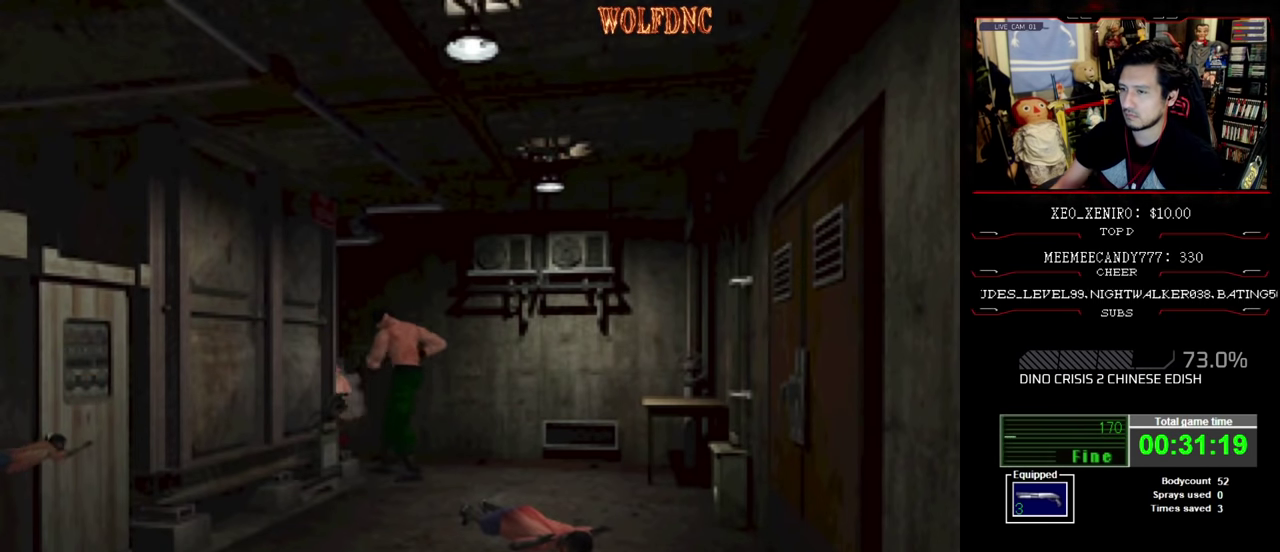
{"buttons": ["DPAD_RIGHT"], "events": [[167, "CROSS", "up"], [217, "CROSS", "down"], [267, "DPAD_DOWN", "up"], [267, "DPAD_RIGHT", "down"], [450, "R1", "up"], [500, "CROSS", "up"]]}
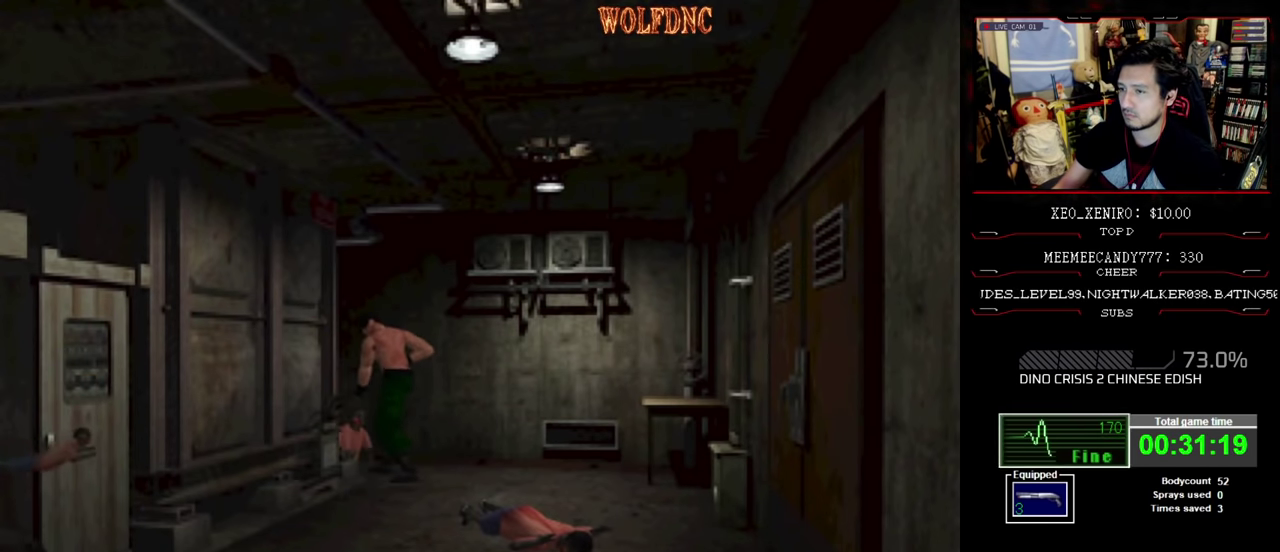
{"buttons": ["DPAD_RIGHT"], "events": [[100, "CROSS", "down"], [183, "CROSS", "up"], [233, "CROSS", "down"], [333, "CROSS", "up"]]}
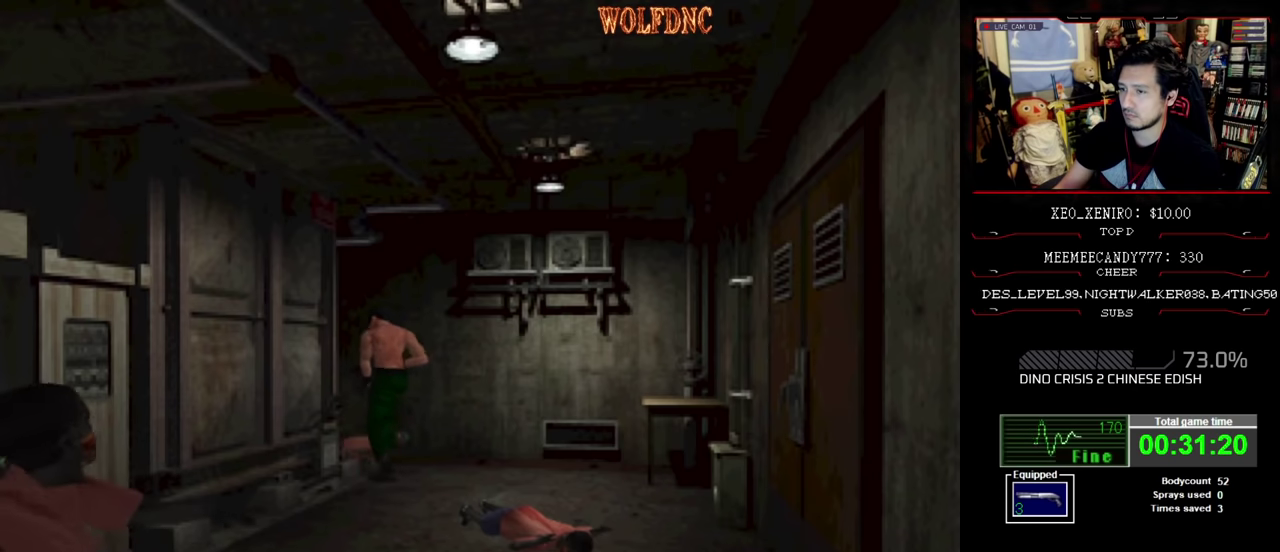
{"buttons": ["SQUARE", "DPAD_UP", "DPAD_RIGHT"], "events": [[383, "SQUARE", "down"], [433, "DPAD_UP", "down"]]}
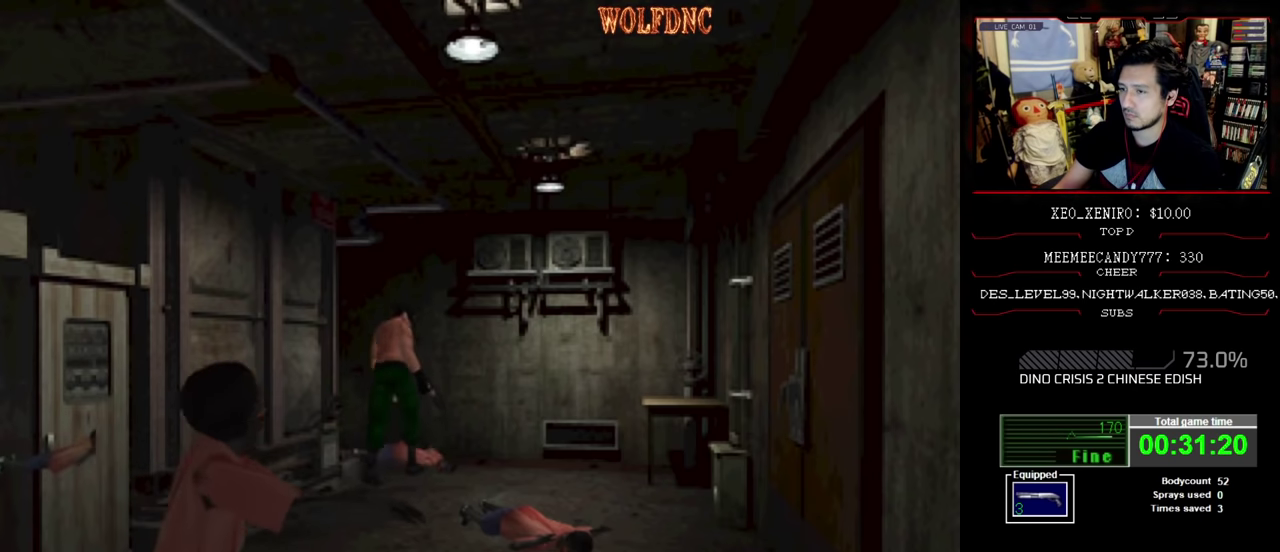
{"buttons": ["SQUARE", "DPAD_UP", "DPAD_RIGHT"], "events": []}
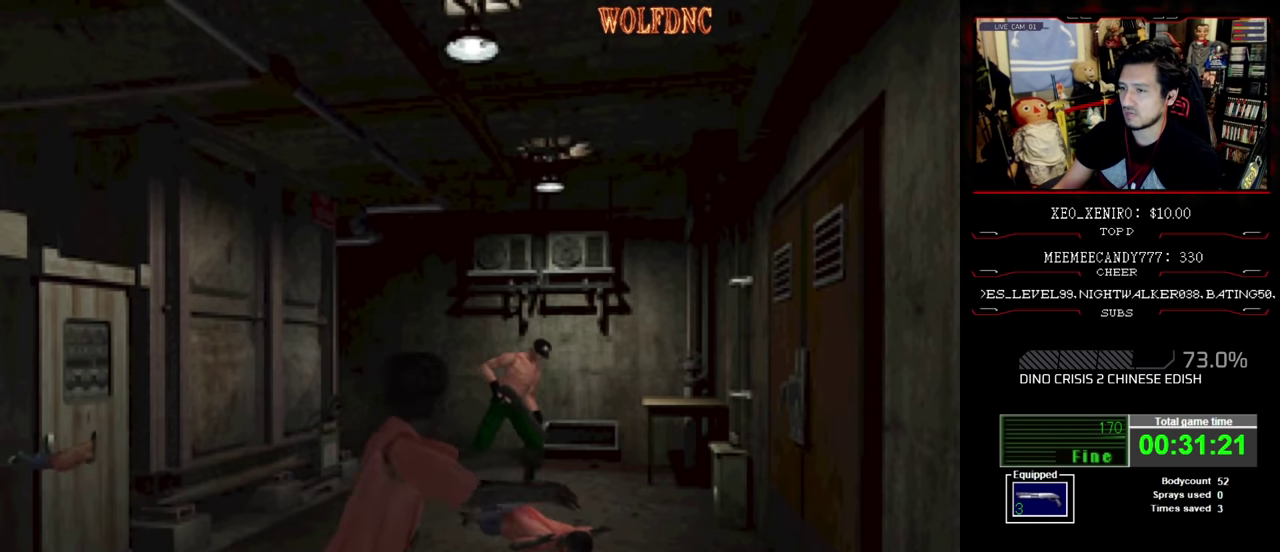
{"buttons": ["CROSS", "SQUARE", "R1", "DPAD_LEFT"], "events": [[150, "CROSS", "down"], [150, "DPAD_LEFT", "down"], [150, "DPAD_RIGHT", "up"], [150, "R1", "down"], [233, "CROSS", "up"], [233, "SQUARE", "up"], [283, "CROSS", "down"], [283, "DPAD_RIGHT", "down"], [283, "R1", "up"], [317, "DPAD_LEFT", "up"], [317, "DPAD_UP", "up"], [317, "SQUARE", "down"], [367, "CROSS", "up"], [367, "R1", "down"], [367, "SQUARE", "up"], [417, "DPAD_RIGHT", "up"], [467, "CROSS", "down"], [467, "DPAD_LEFT", "down"], [467, "SQUARE", "down"]]}
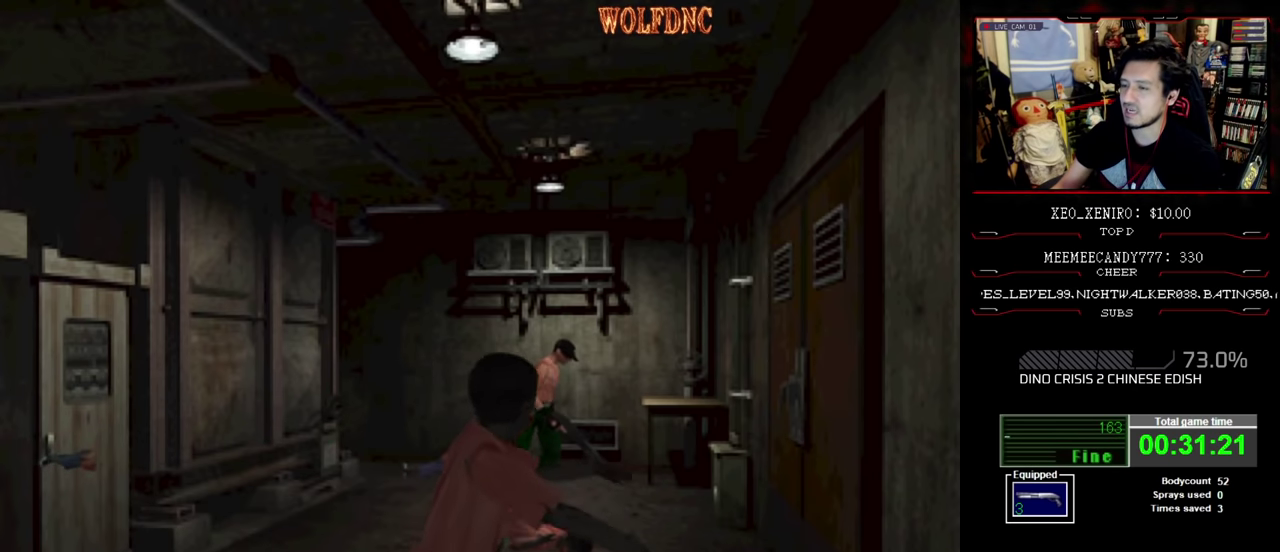
{"buttons": ["CROSS", "DPAD_RIGHT"], "events": [[17, "DPAD_DOWN", "down"], [17, "R1", "up"], [17, "SQUARE", "up"], [67, "DPAD_DOWN", "up"], [67, "DPAD_LEFT", "up"], [67, "DPAD_RIGHT", "down"], [100, "R1", "down"], [150, "DPAD_LEFT", "down"], [150, "DPAD_RIGHT", "up"], [150, "R1", "up"], [200, "DPAD_DOWN", "down"], [250, "CROSS", "up"], [250, "DPAD_LEFT", "up"], [250, "DPAD_RIGHT", "down"], [300, "DPAD_DOWN", "up"], [300, "R1", "down"], [333, "DPAD_LEFT", "down"], [333, "DPAD_RIGHT", "up"], [383, "DPAD_DOWN", "down"], [433, "CROSS", "down"], [433, "DPAD_LEFT", "up"], [433, "DPAD_RIGHT", "down"], [483, "DPAD_DOWN", "up"], [483, "R1", "up"]]}
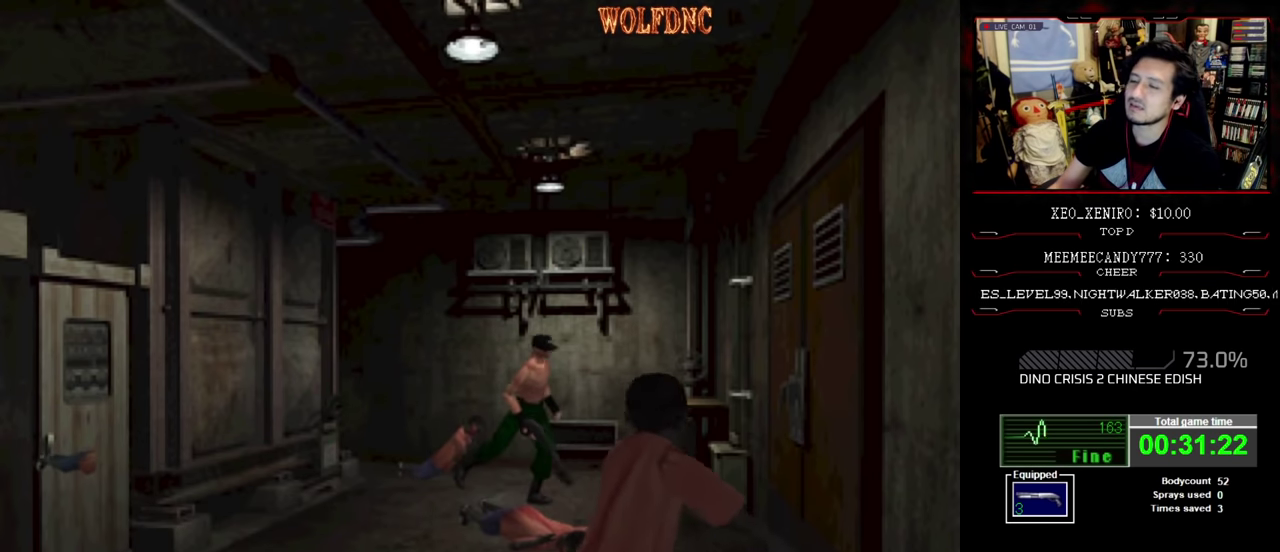
{"buttons": ["CROSS", "DPAD_DOWN", "DPAD_LEFT"], "events": [[33, "DPAD_LEFT", "down"], [33, "DPAD_RIGHT", "up"], [67, "DPAD_DOWN", "down"], [67, "R1", "down"], [117, "DPAD_LEFT", "up"], [117, "DPAD_RIGHT", "down"], [167, "CROSS", "up"], [167, "DPAD_DOWN", "up"], [217, "CROSS", "down"], [217, "DPAD_RIGHT", "up"], [217, "R1", "up"], [267, "DPAD_DOWN", "down"], [267, "DPAD_LEFT", "down"], [317, "DPAD_RIGHT", "down"], [350, "DPAD_DOWN", "up"], [350, "DPAD_LEFT", "up"], [400, "DPAD_RIGHT", "up"], [450, "CROSS", "up"], [450, "DPAD_DOWN", "down"], [450, "DPAD_LEFT", "down"], [500, "CROSS", "down"]]}
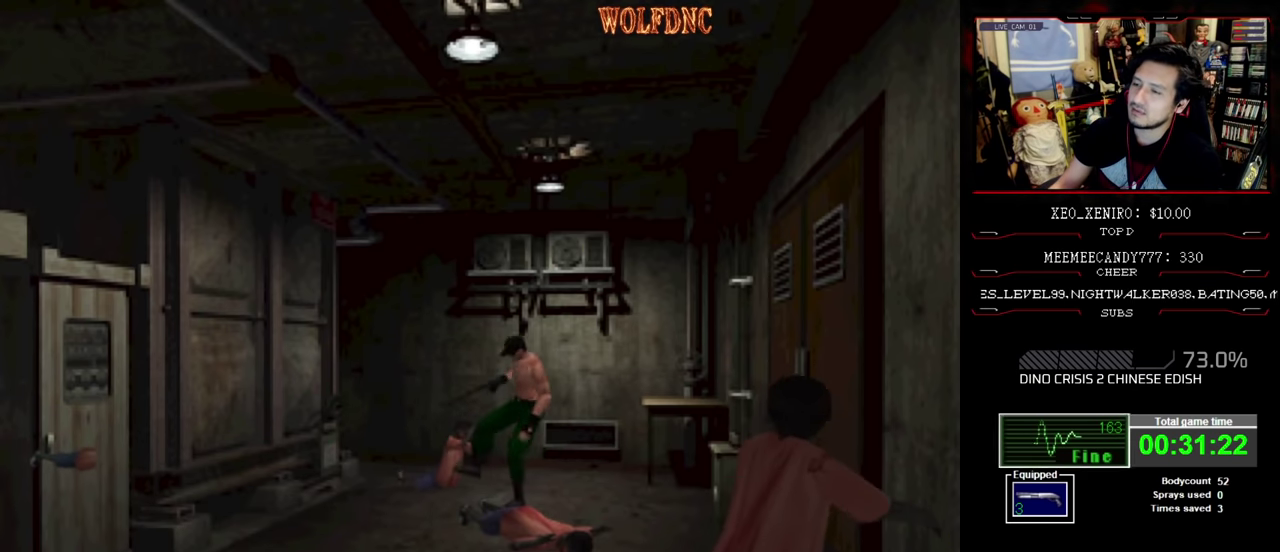
{"buttons": [], "events": [[50, "DPAD_LEFT", "up"], [50, "DPAD_RIGHT", "down"], [83, "CROSS", "up"], [83, "DPAD_DOWN", "up"], [133, "CROSS", "down"], [133, "DPAD_RIGHT", "up"], [467, "CROSS", "up"]]}
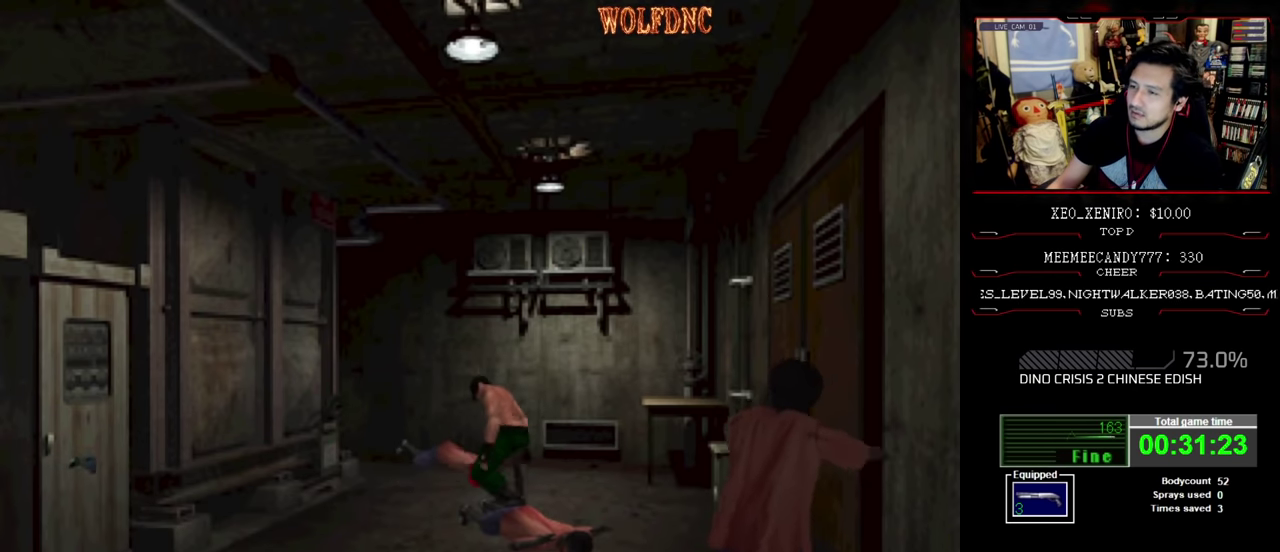
{"buttons": [], "events": [[17, "CROSS", "down"], [100, "CROSS", "up"], [150, "CROSS", "down"], [250, "CROSS", "up"], [300, "CROSS", "down"], [483, "CROSS", "up"]]}
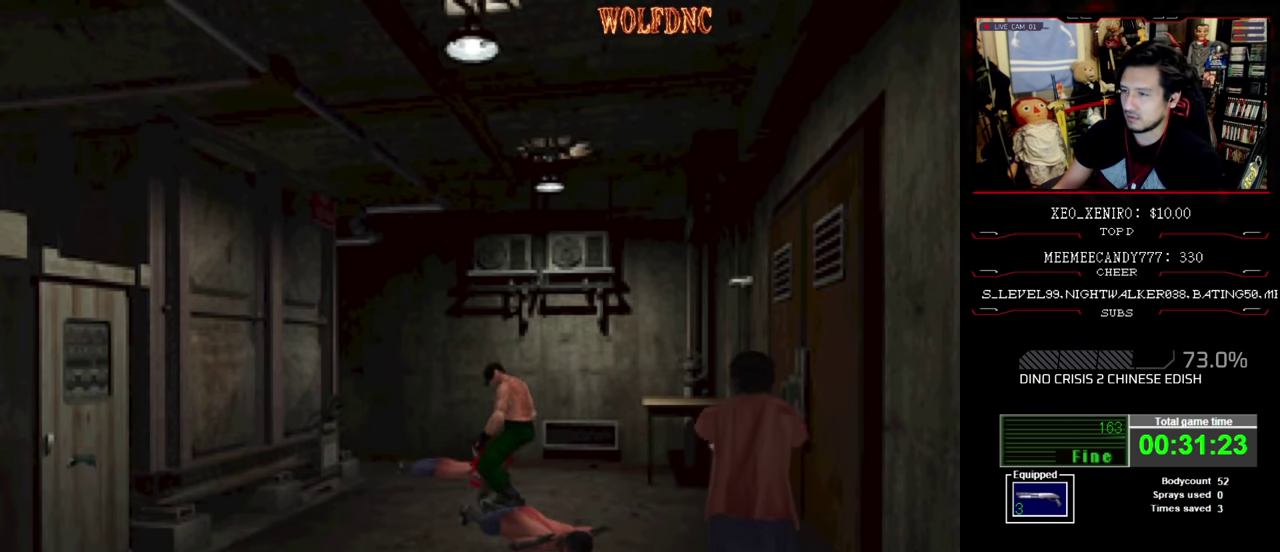
{"buttons": ["DPAD_LEFT"], "events": [[33, "CROSS", "down"], [67, "DPAD_LEFT", "down"], [167, "CROSS", "up"]]}
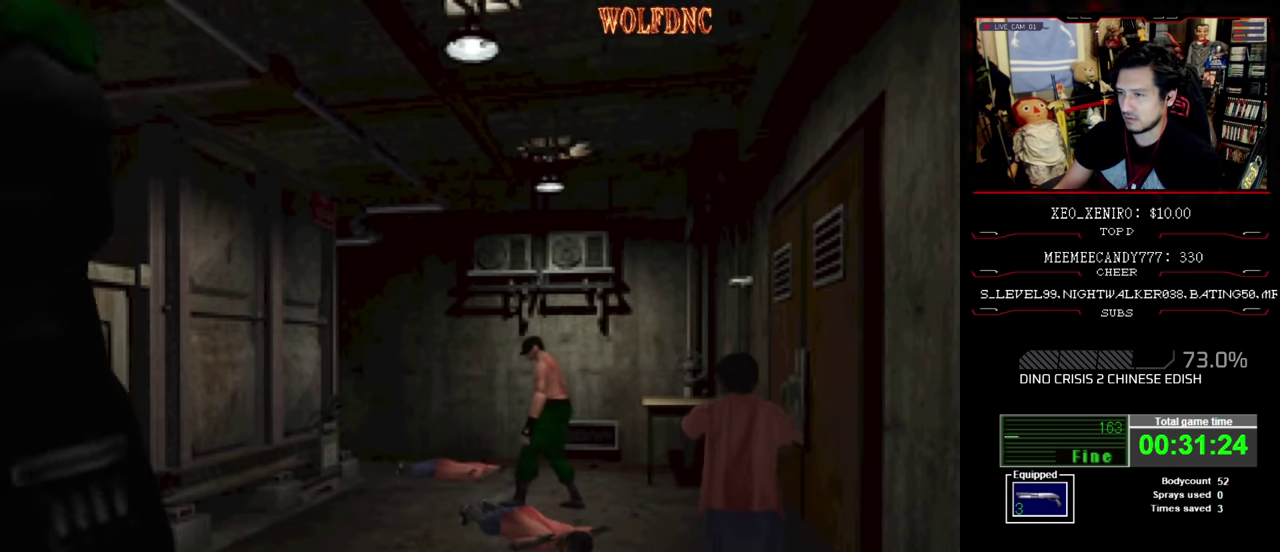
{"buttons": [], "events": [[417, "DPAD_LEFT", "up"]]}
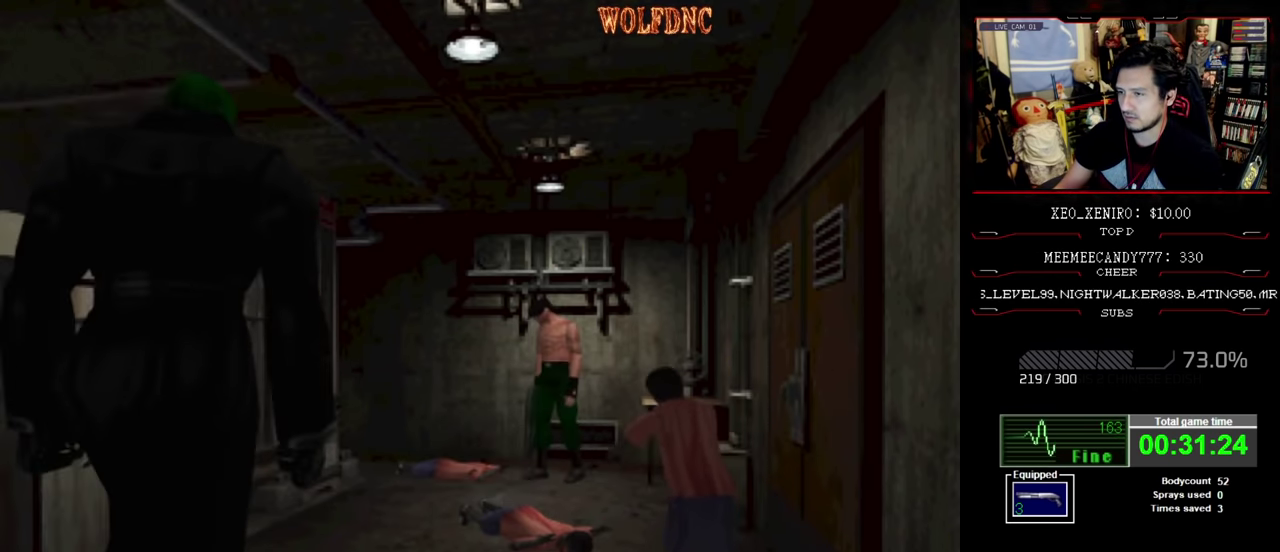
{"buttons": [], "events": [[17, "DPAD_RIGHT", "down"], [483, "DPAD_RIGHT", "up"]]}
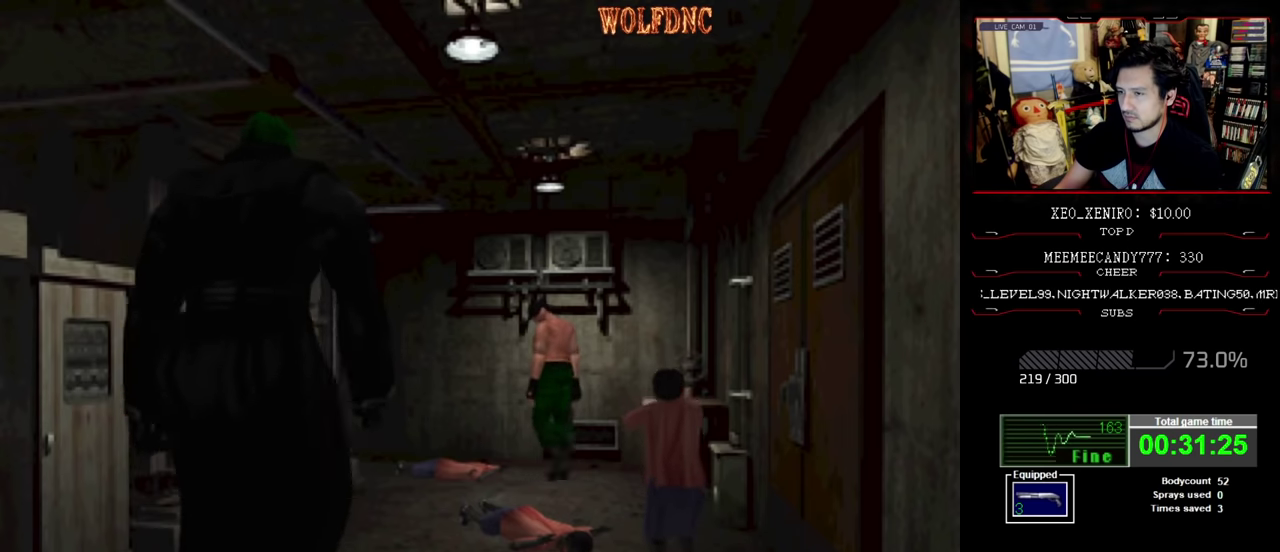
{"buttons": ["DPAD_LEFT"], "events": [[217, "DPAD_LEFT", "down"]]}
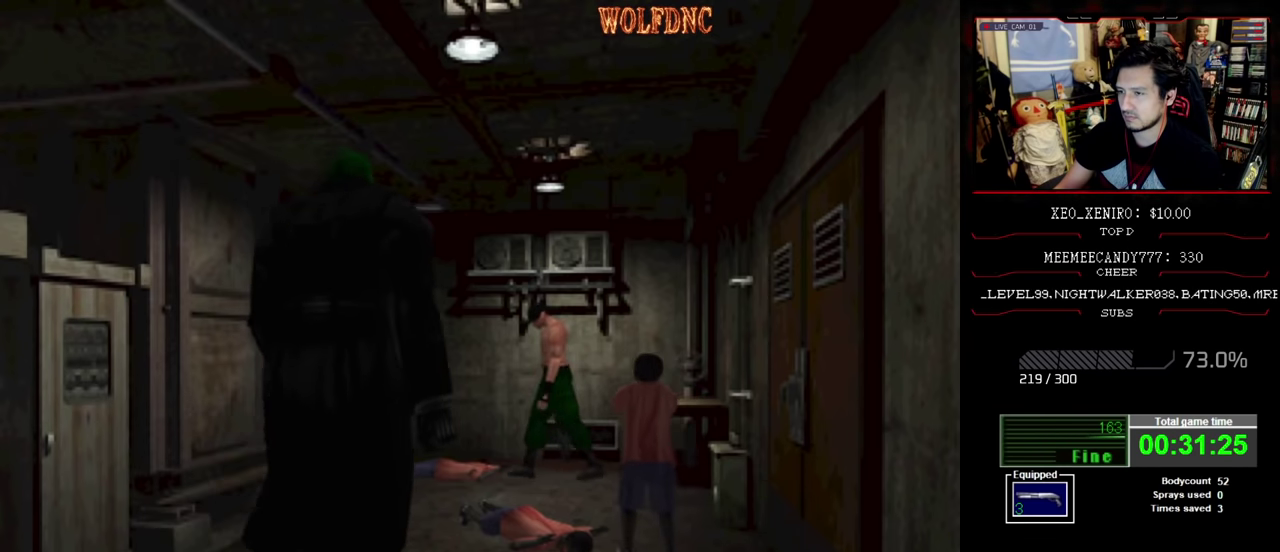
{"buttons": ["SQUARE", "DPAD_UP", "DPAD_RIGHT"], "events": [[233, "DPAD_LEFT", "up"], [467, "DPAD_RIGHT", "down"], [467, "DPAD_UP", "down"], [467, "SQUARE", "down"]]}
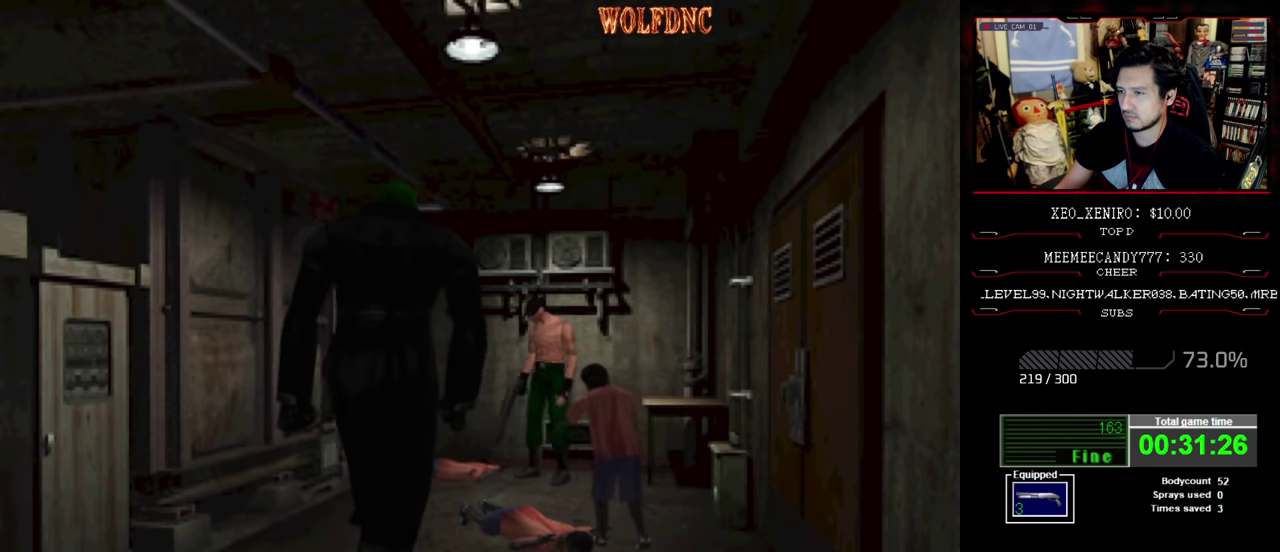
{"buttons": ["SQUARE", "DPAD_UP", "DPAD_LEFT"], "events": [[200, "DPAD_RIGHT", "up"], [233, "DPAD_LEFT", "down"]]}
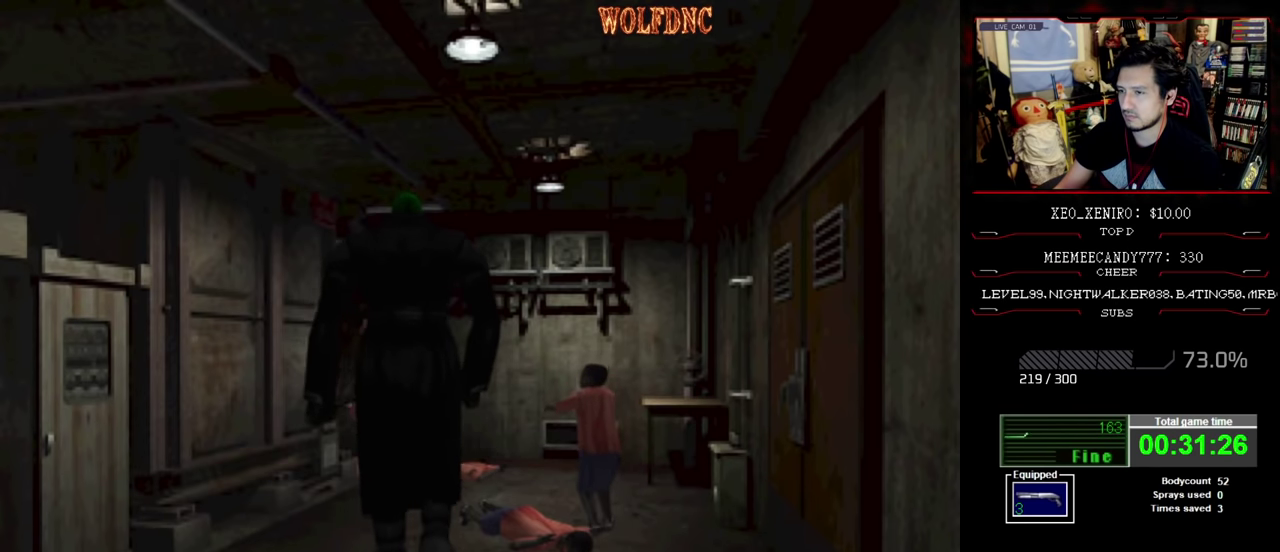
{"buttons": ["SQUARE", "DPAD_UP", "DPAD_RIGHT"], "events": [[267, "DPAD_LEFT", "up"], [500, "DPAD_RIGHT", "down"]]}
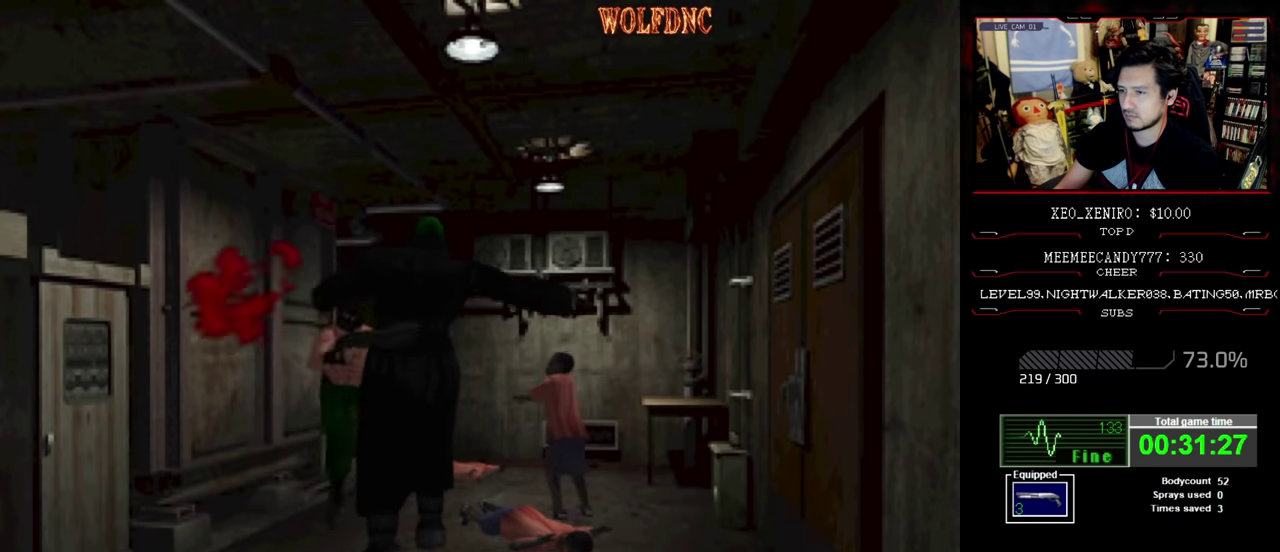
{"buttons": ["SQUARE", "DPAD_UP", "DPAD_RIGHT"], "events": [[133, "DPAD_RIGHT", "up"], [417, "DPAD_RIGHT", "down"]]}
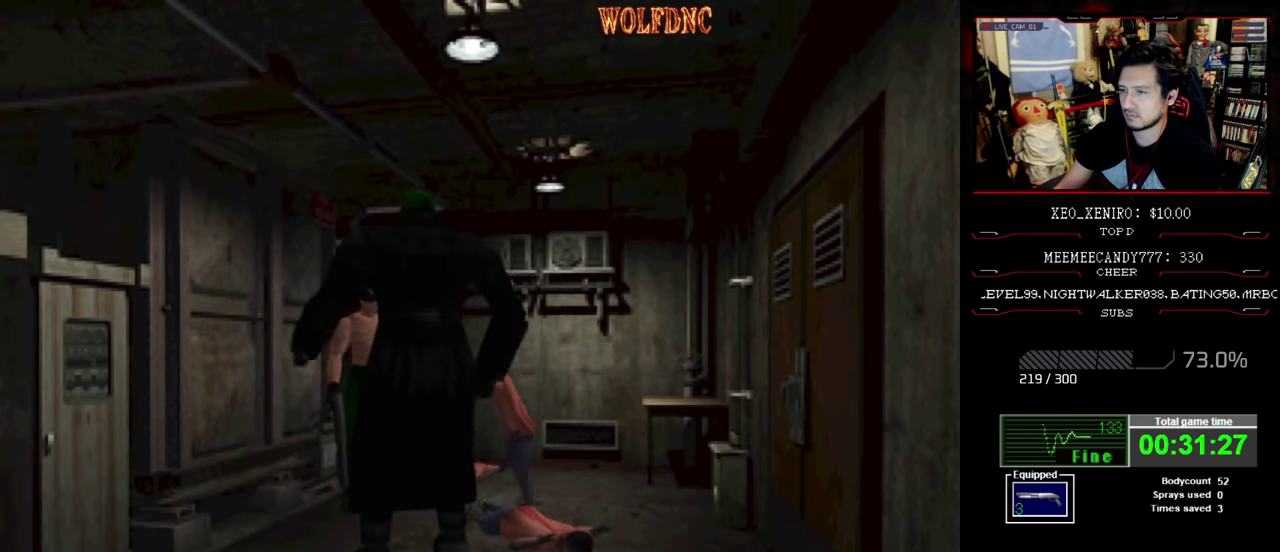
{"buttons": ["SQUARE", "DPAD_UP"], "events": [[433, "DPAD_RIGHT", "up"]]}
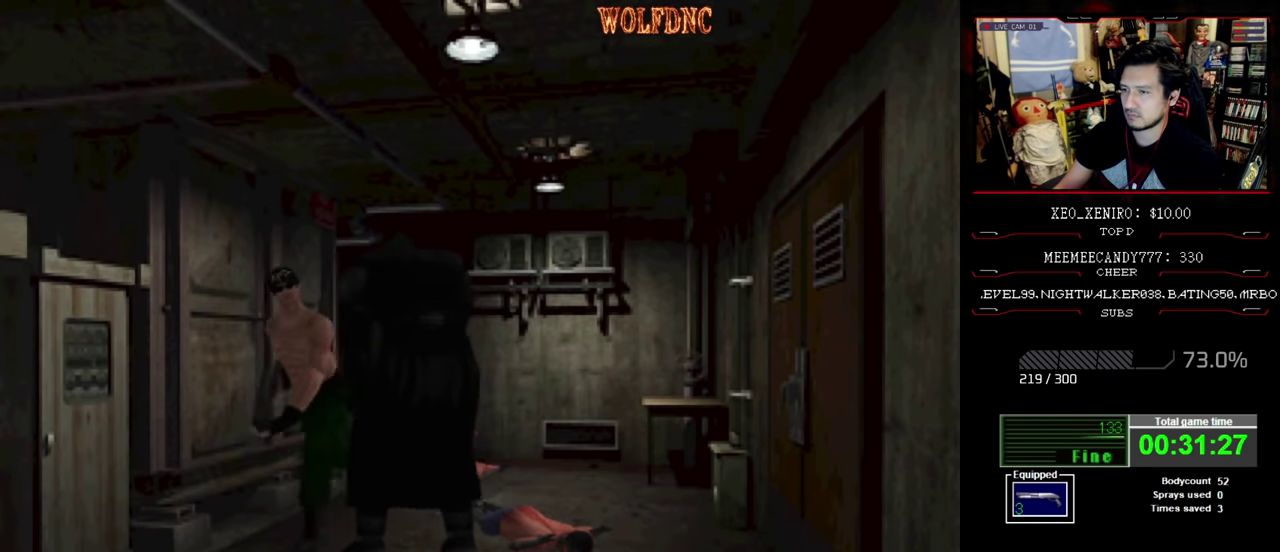
{"buttons": ["SQUARE", "DPAD_UP", "DPAD_LEFT"], "events": [[117, "DPAD_LEFT", "down"]]}
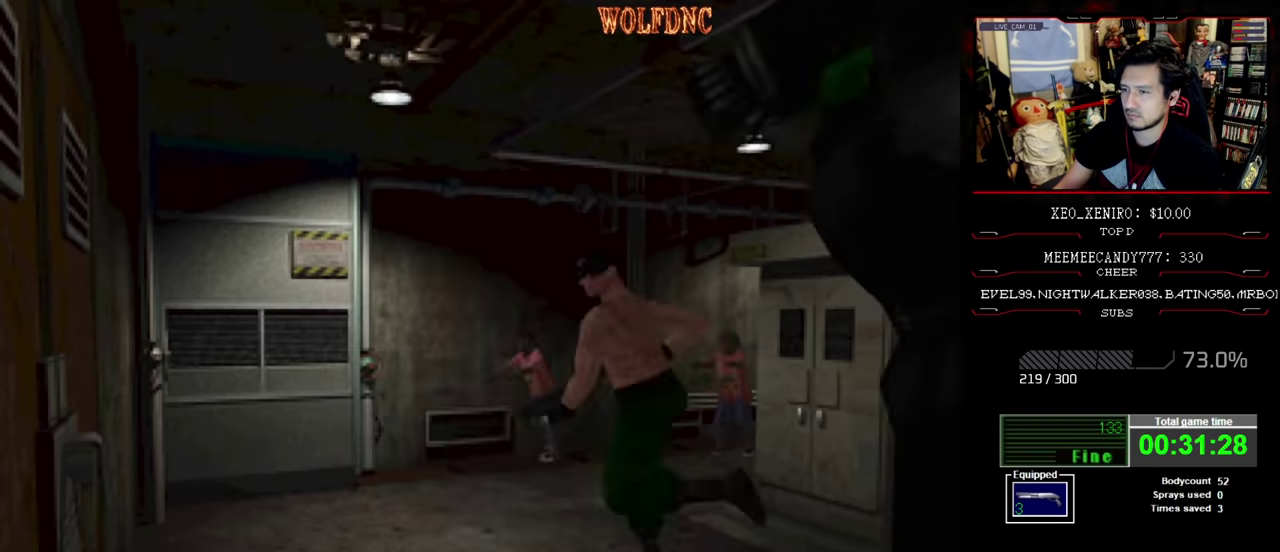
{"buttons": ["SQUARE", "DPAD_UP"], "events": [[50, "DPAD_LEFT", "up"], [233, "DPAD_RIGHT", "down"], [467, "DPAD_RIGHT", "up"]]}
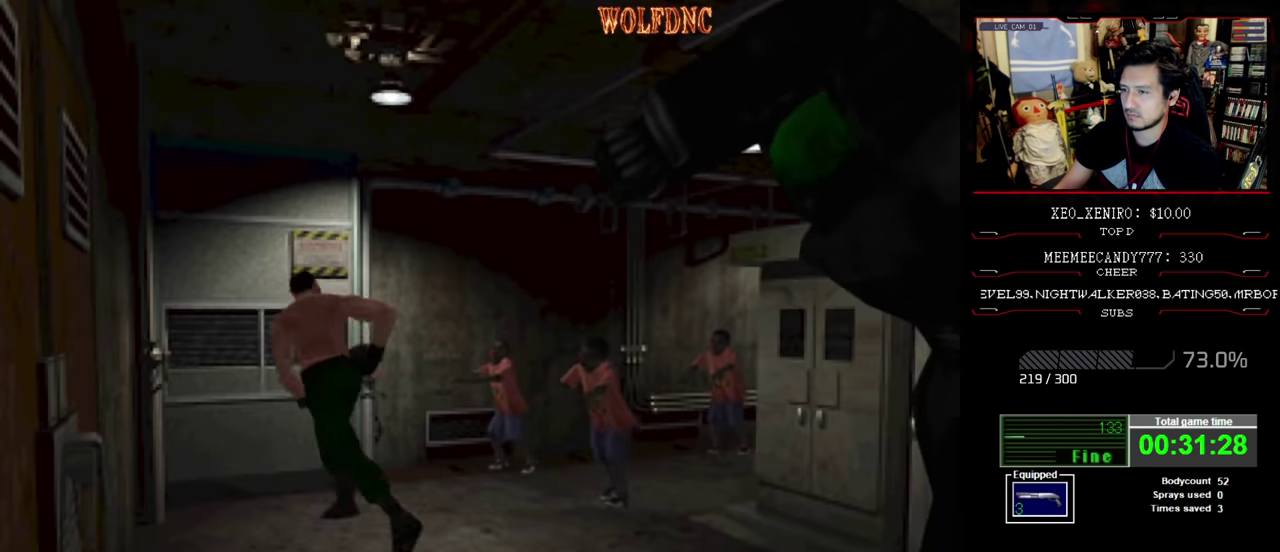
{"buttons": ["R1"], "events": [[67, "DPAD_RIGHT", "down"], [283, "R1", "down"], [333, "DPAD_UP", "up"], [333, "SQUARE", "up"], [483, "DPAD_RIGHT", "up"]]}
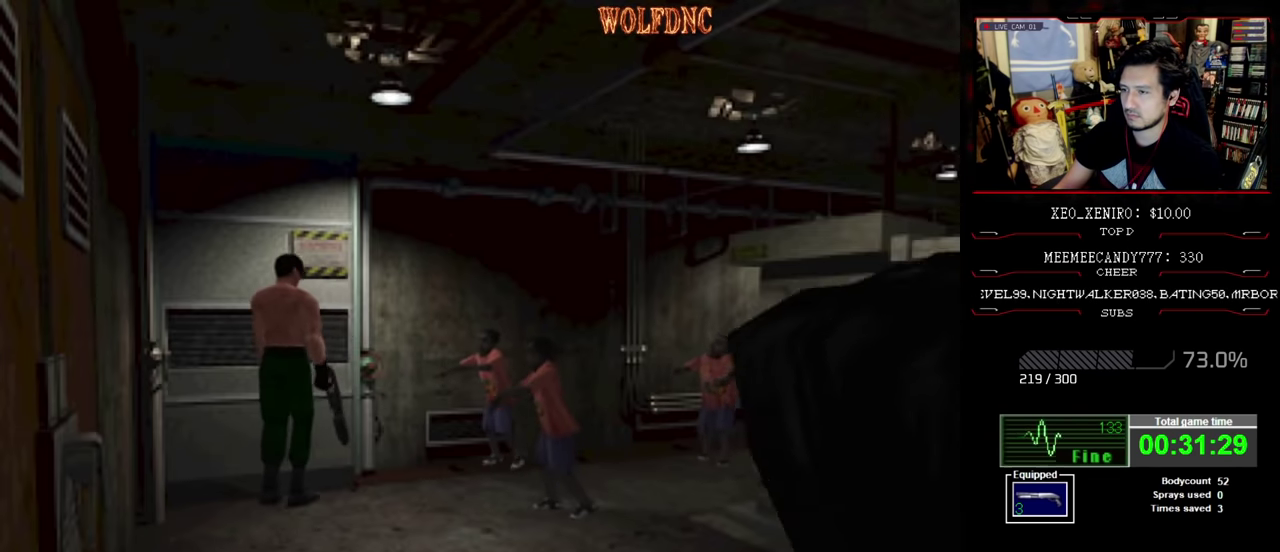
{"buttons": ["R1", "DPAD_RIGHT"], "events": [[117, "DPAD_RIGHT", "down"]]}